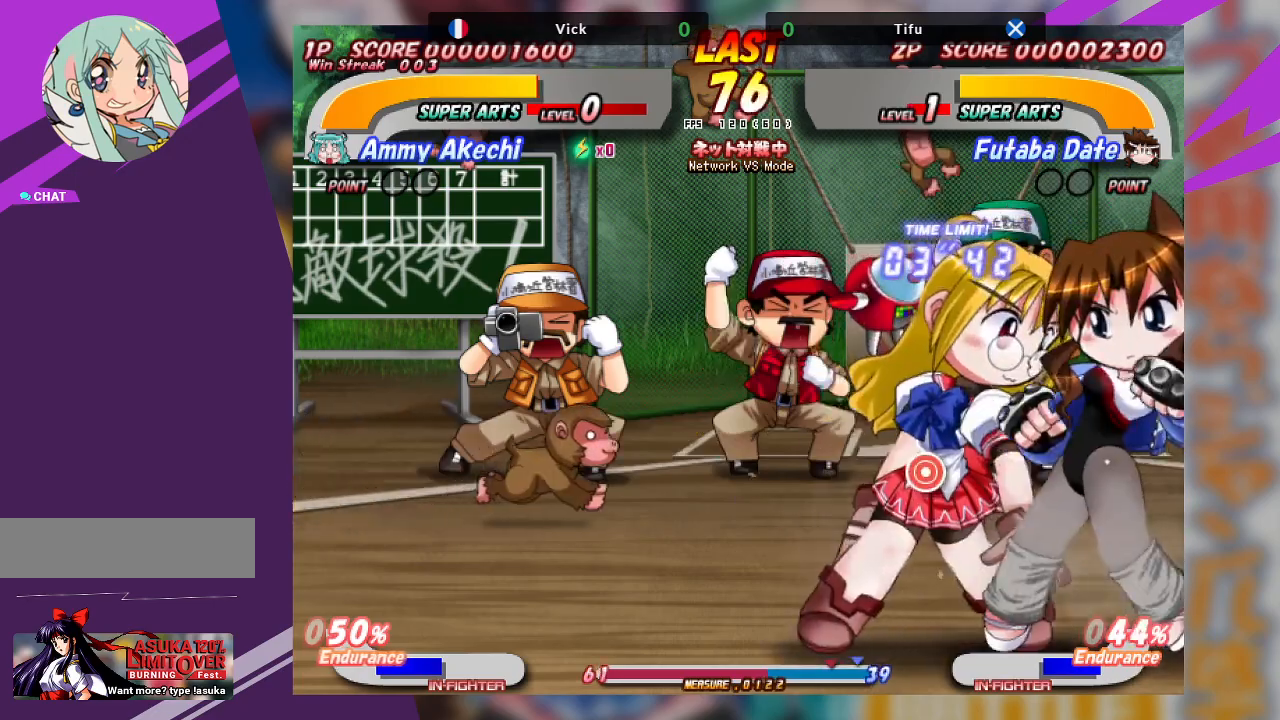
Gameplay with a controller (arcade stick); each line is a JSON object with the inputs held at the frame after it (dt_ms = milliseconds from this image to that frame). "events" lists button and stick changes between this image and that frame as [ms after this image, input, new state], when the widget could be followed in between. Not read: L3 R3 other_buttons.
{"dt_ms": 500, "buttons": ["CROSS"], "left_stick": "right", "events": [[33, "CROSS", "up"], [250, "left_stick", "right"], [500, "CROSS", "down"]]}
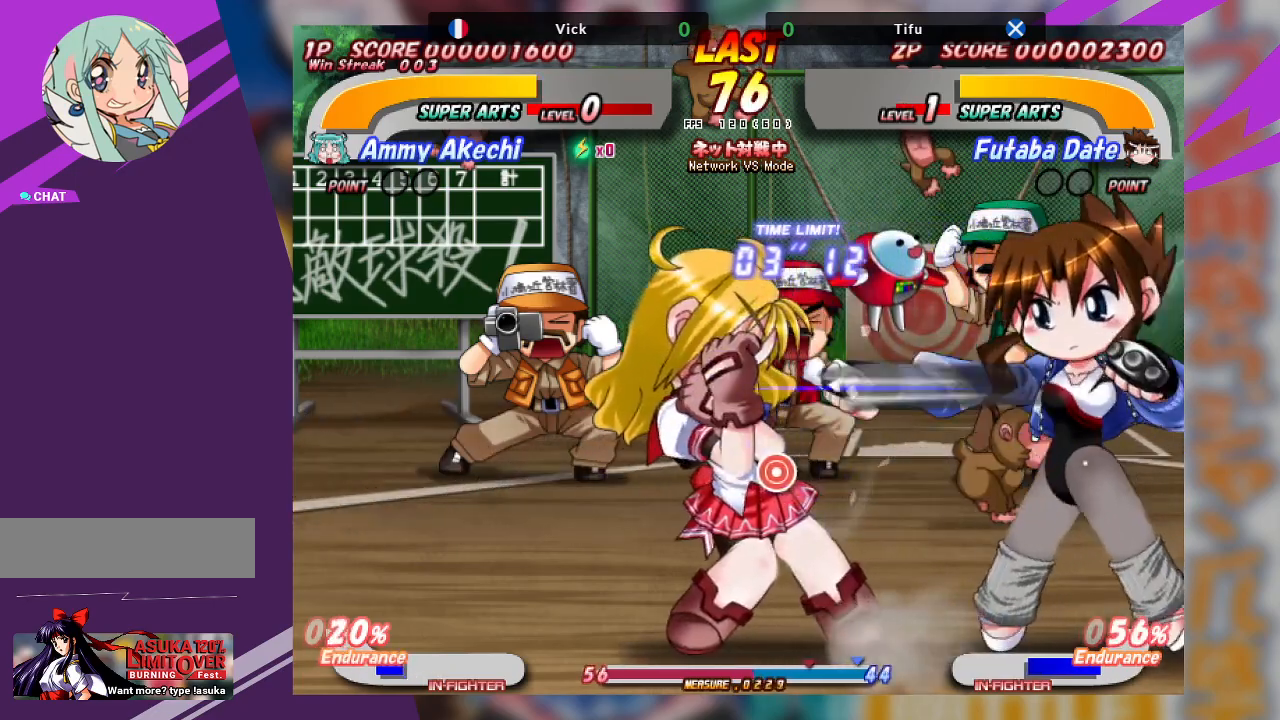
{"dt_ms": 500, "buttons": [], "left_stick": "left", "events": [[50, "left_stick", "center"], [67, "CROSS", "up"], [100, "left_stick", "left"], [283, "CROSS", "down"], [500, "CROSS", "up"]]}
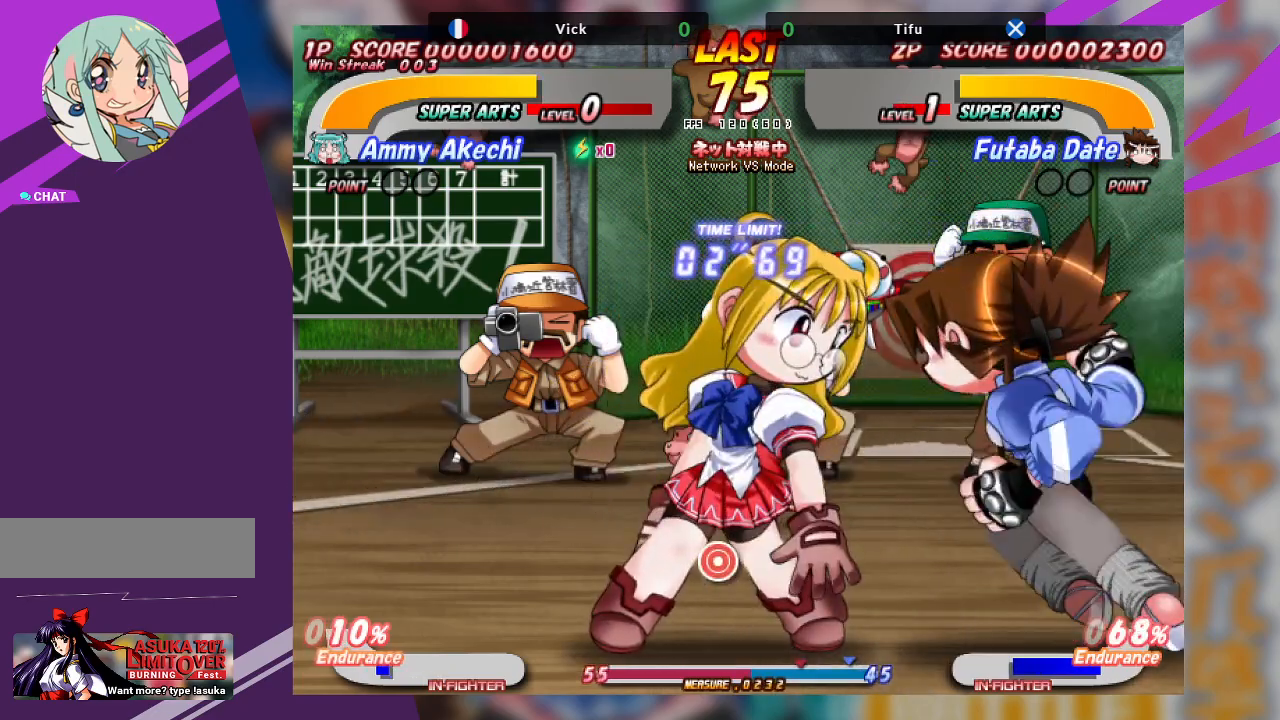
{"dt_ms": 500, "buttons": [], "left_stick": "right", "events": [[267, "left_stick", "center"], [383, "left_stick", "right"]]}
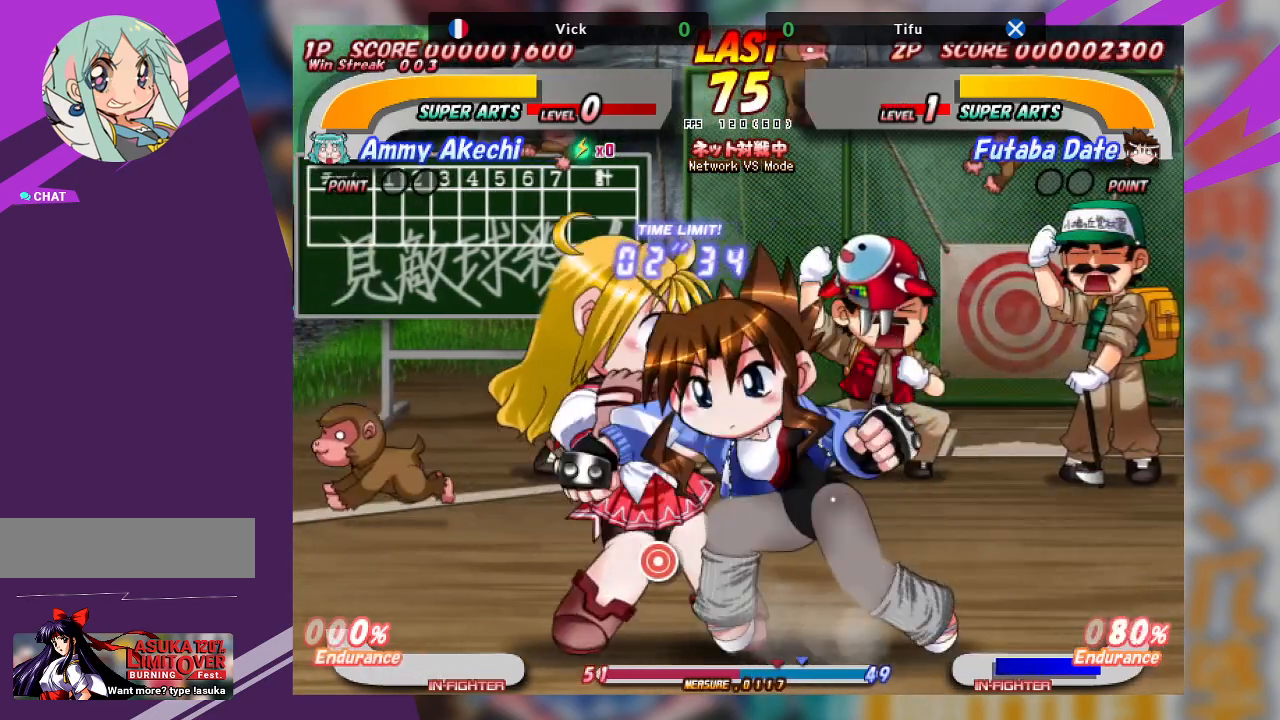
{"dt_ms": 500, "buttons": [], "left_stick": "left", "events": [[50, "CROSS", "down"], [283, "CROSS", "up"], [417, "left_stick", "center"], [467, "left_stick", "left"]]}
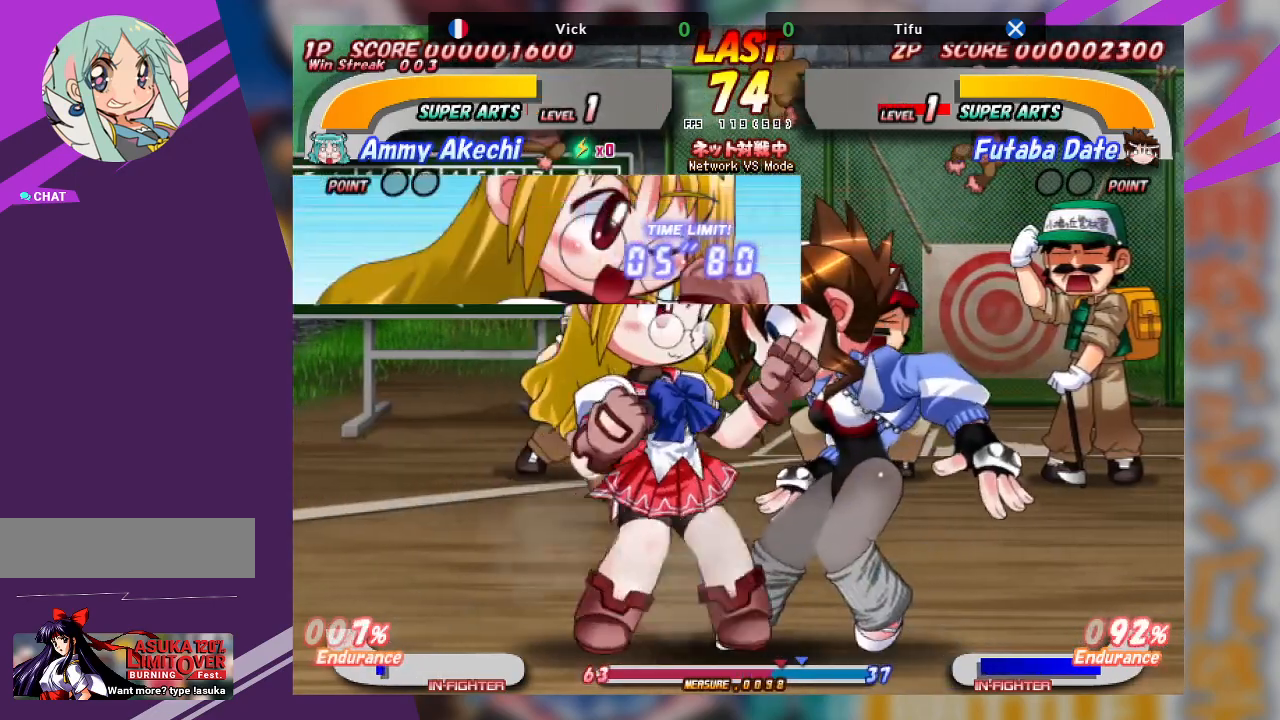
{"dt_ms": 500, "buttons": [], "left_stick": "right", "events": [[100, "TRIANGLE", "down"], [250, "TRIANGLE", "up"], [350, "left_stick", "center"], [417, "left_stick", "right"]]}
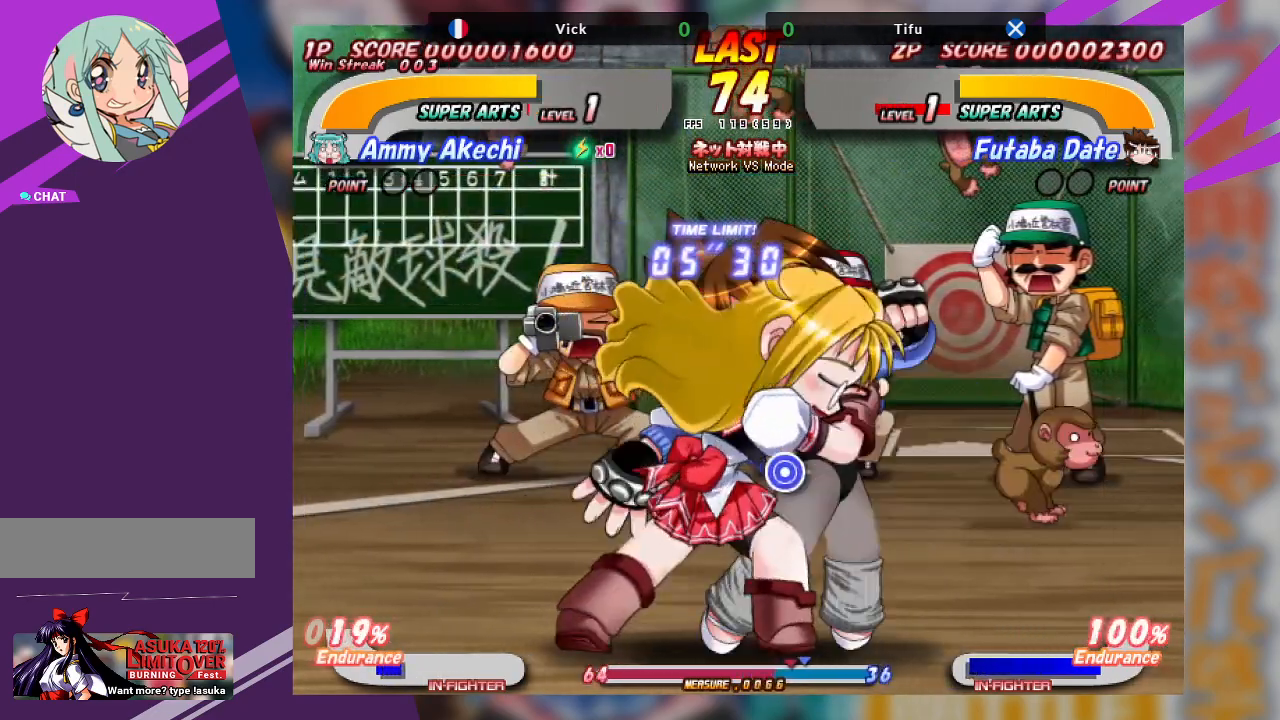
{"dt_ms": 500, "buttons": ["TRIANGLE"], "left_stick": "right", "events": [[167, "left_stick", "center"], [217, "left_stick", "left"], [367, "left_stick", "center"], [417, "left_stick", "right"], [483, "TRIANGLE", "down"]]}
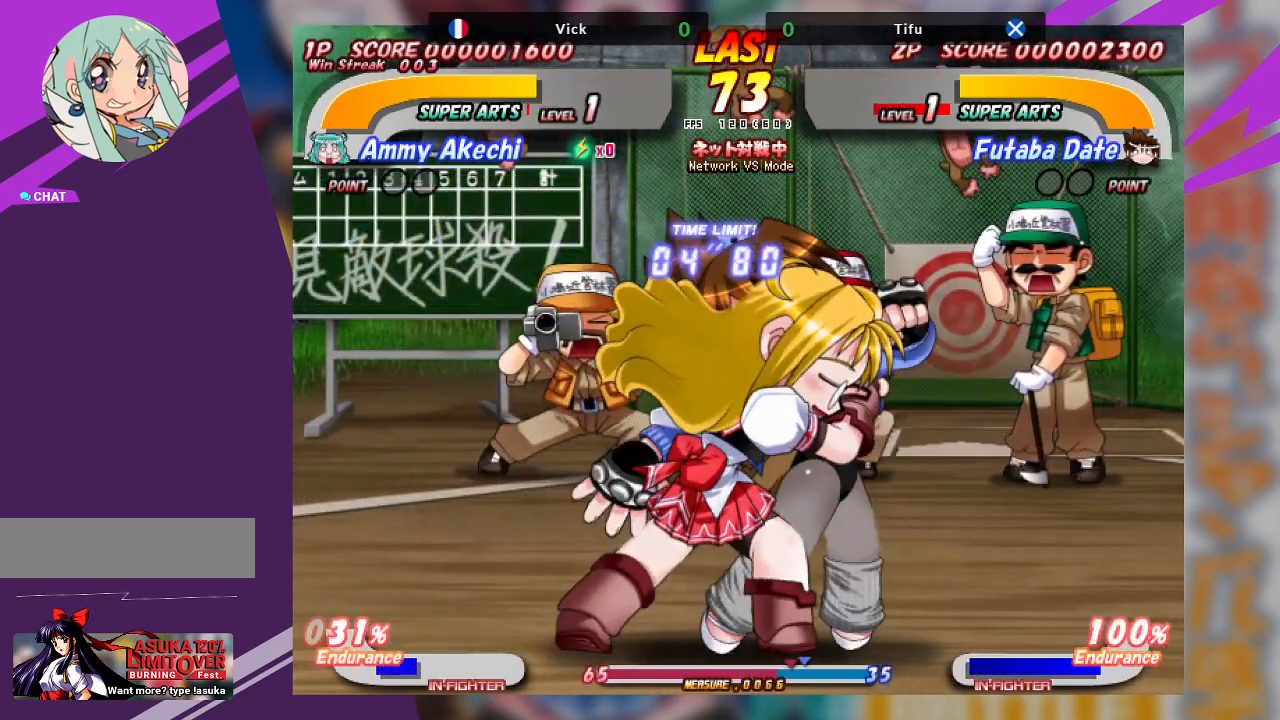
{"dt_ms": 500, "buttons": ["TRIANGLE"], "left_stick": "right", "events": [[67, "TRIANGLE", "up"], [183, "left_stick", "center"], [317, "left_stick", "right"], [400, "TRIANGLE", "down"]]}
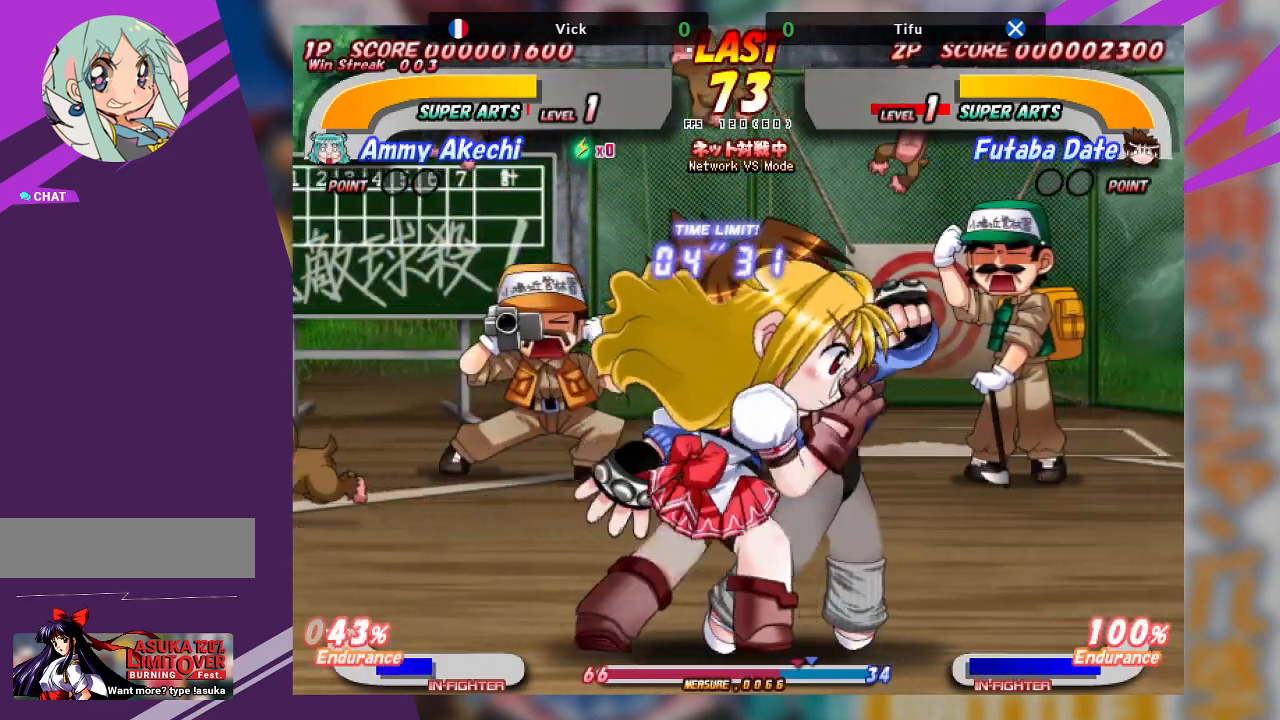
{"dt_ms": 500, "buttons": [], "left_stick": "center", "events": [[17, "TRIANGLE", "up"], [67, "left_stick", "center"], [117, "TRIANGLE", "down"], [117, "left_stick", "right"], [217, "TRIANGLE", "up"], [217, "left_stick", "center"], [283, "left_stick", "right"], [333, "TRIANGLE", "down"], [417, "left_stick", "center"], [450, "TRIANGLE", "up"]]}
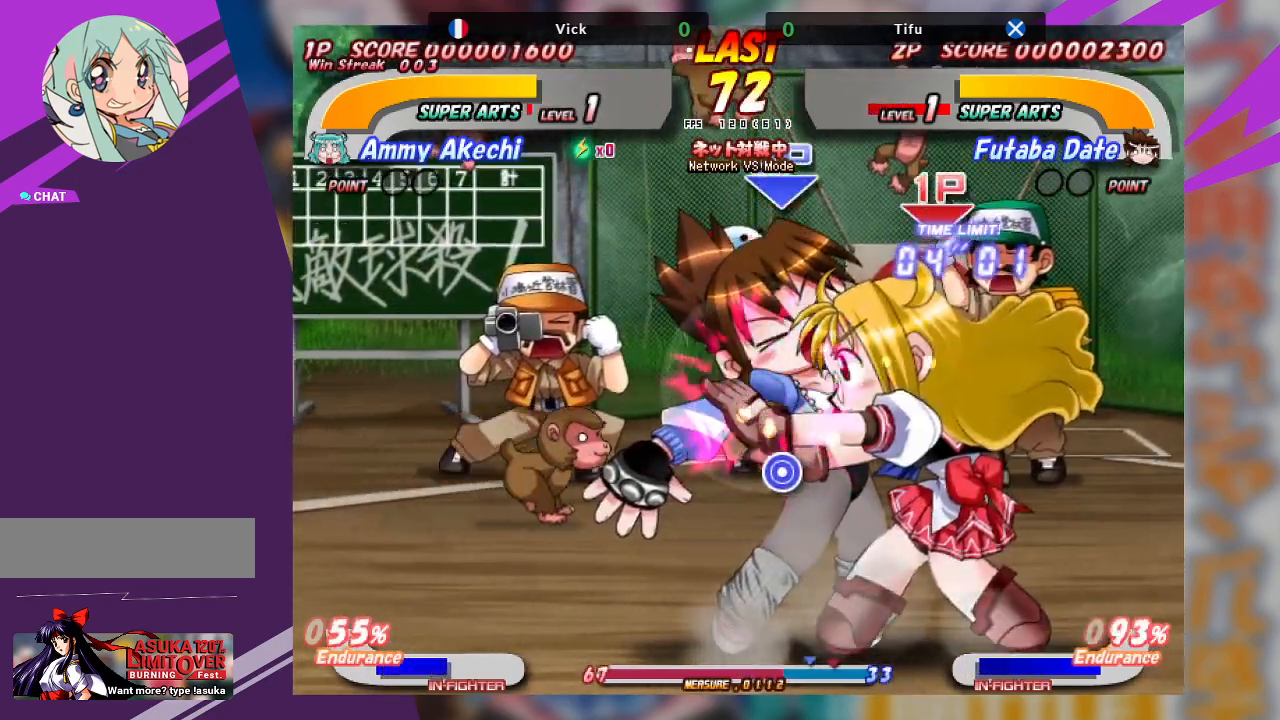
{"dt_ms": 500, "buttons": [], "left_stick": "left", "events": [[167, "TRIANGLE", "down"], [183, "left_stick", "left"], [267, "TRIANGLE", "up"], [333, "TRIANGLE", "down"], [450, "TRIANGLE", "up"]]}
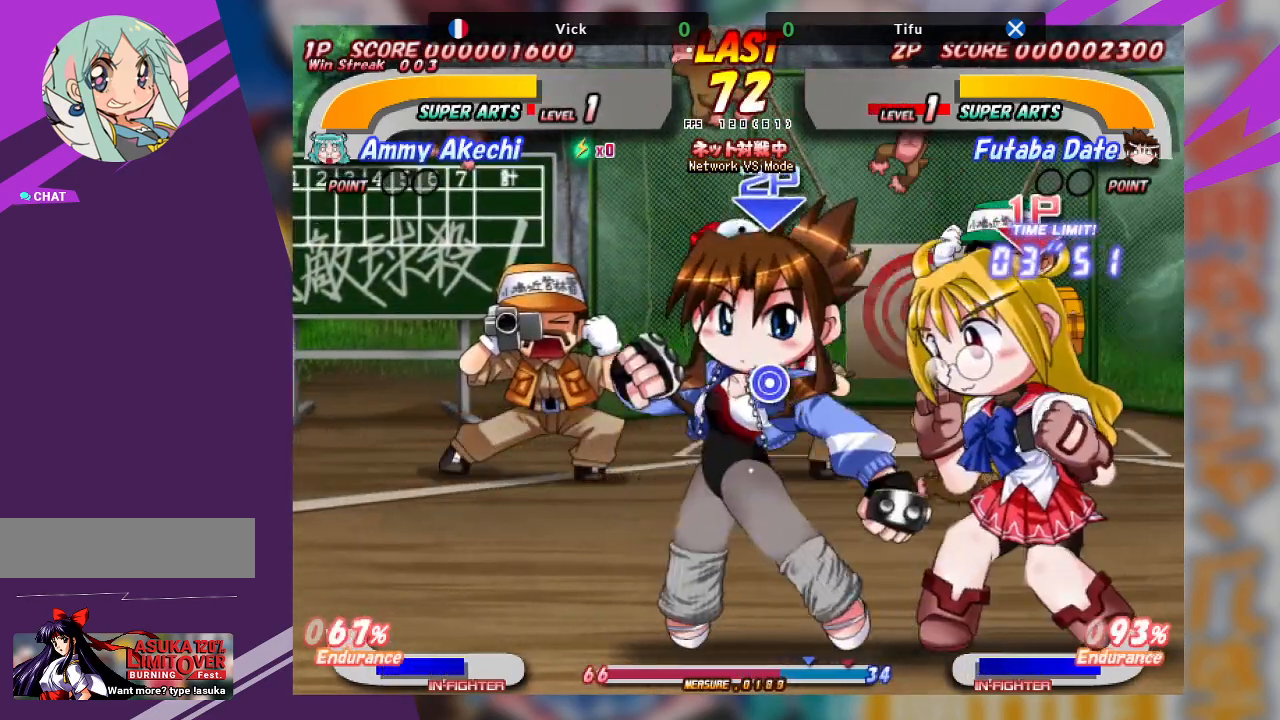
{"dt_ms": 500, "buttons": ["SQUARE", "TRIANGLE"], "left_stick": "left", "events": [[117, "SQUARE", "down"], [117, "TRIANGLE", "down"], [183, "SQUARE", "up"], [200, "TRIANGLE", "up"], [450, "TRIANGLE", "down"], [467, "SQUARE", "down"]]}
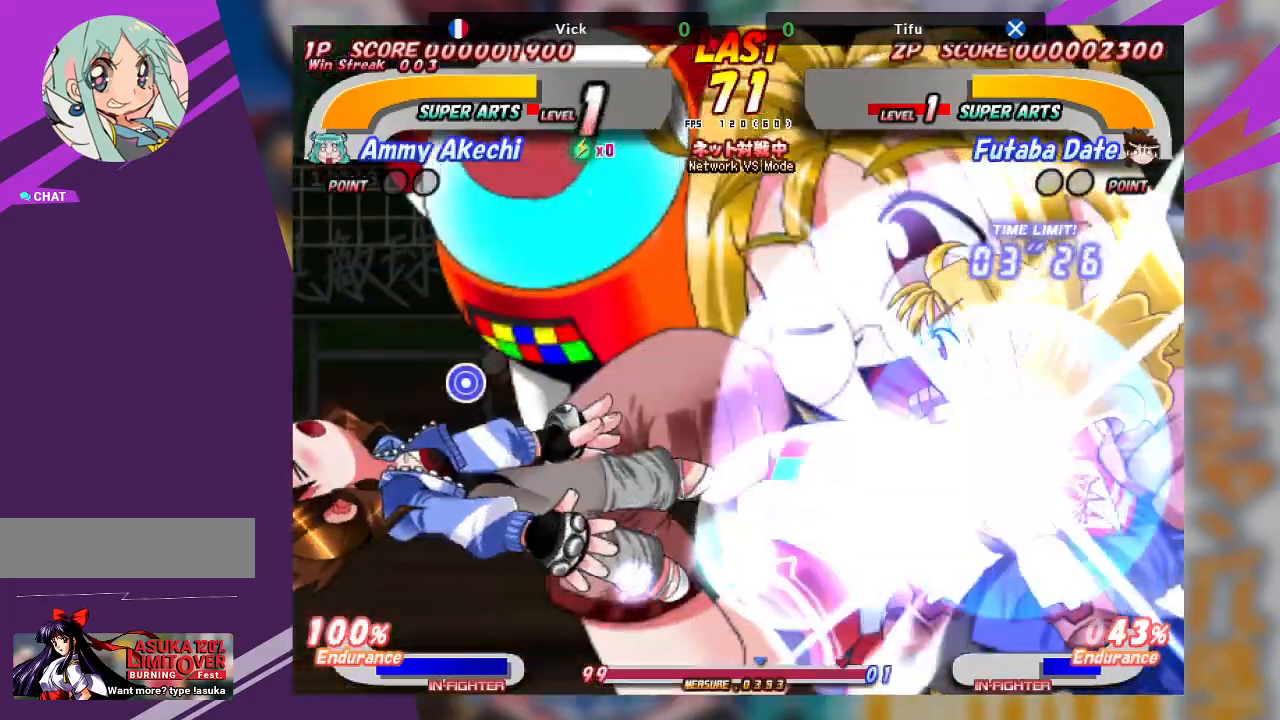
{"dt_ms": 500, "buttons": [], "left_stick": "center", "events": [[50, "SQUARE", "up"], [67, "TRIANGLE", "up"], [450, "left_stick", "center"]]}
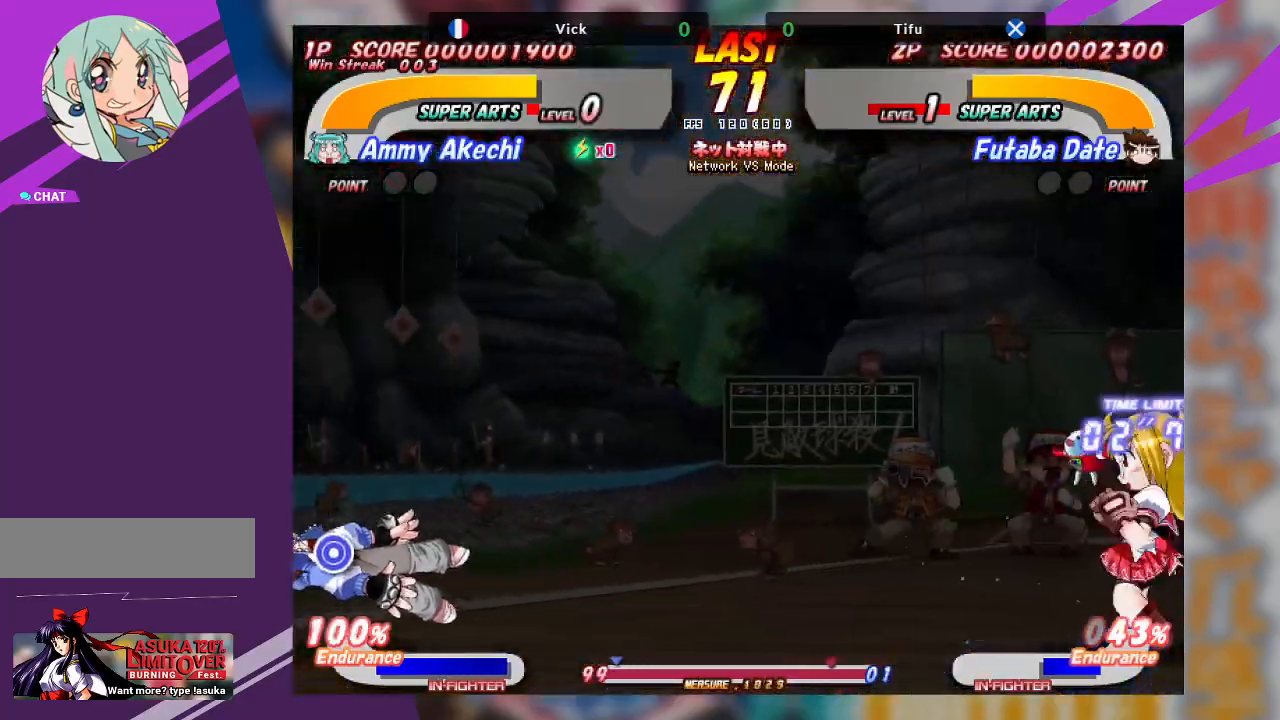
{"dt_ms": 500, "buttons": [], "left_stick": "center", "events": []}
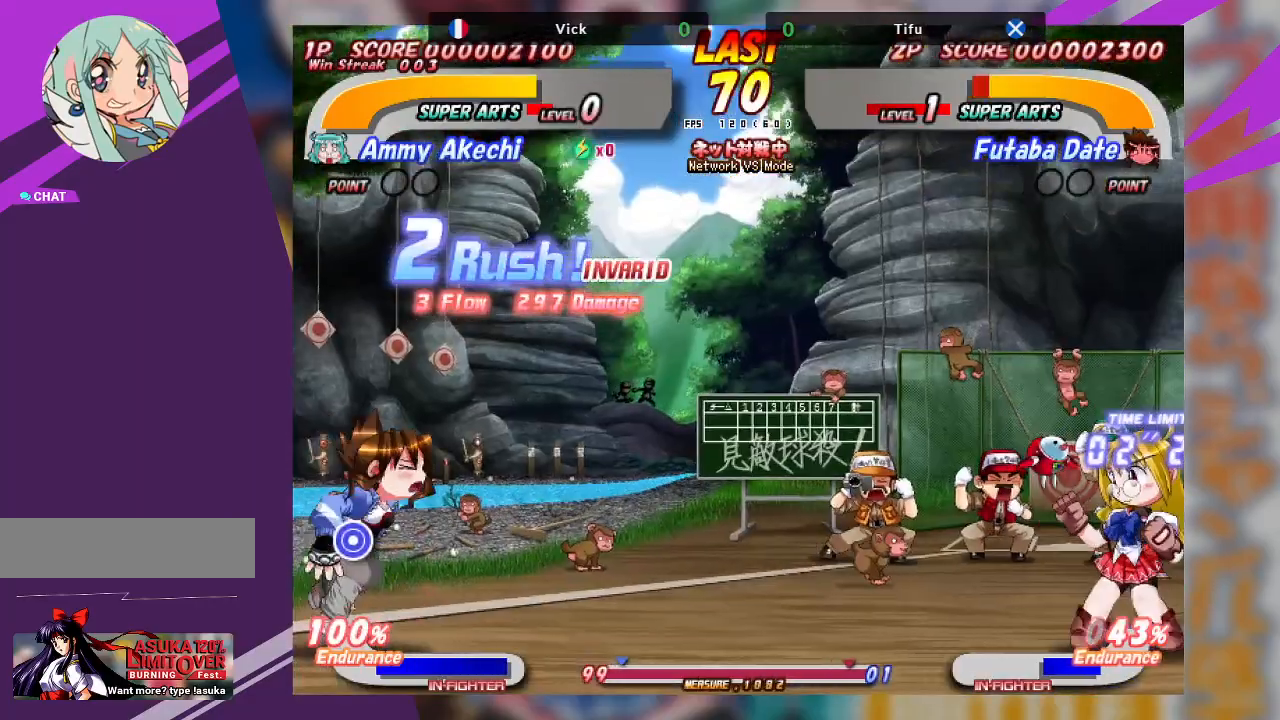
{"dt_ms": 500, "buttons": [], "left_stick": "left", "events": [[317, "left_stick", "left"]]}
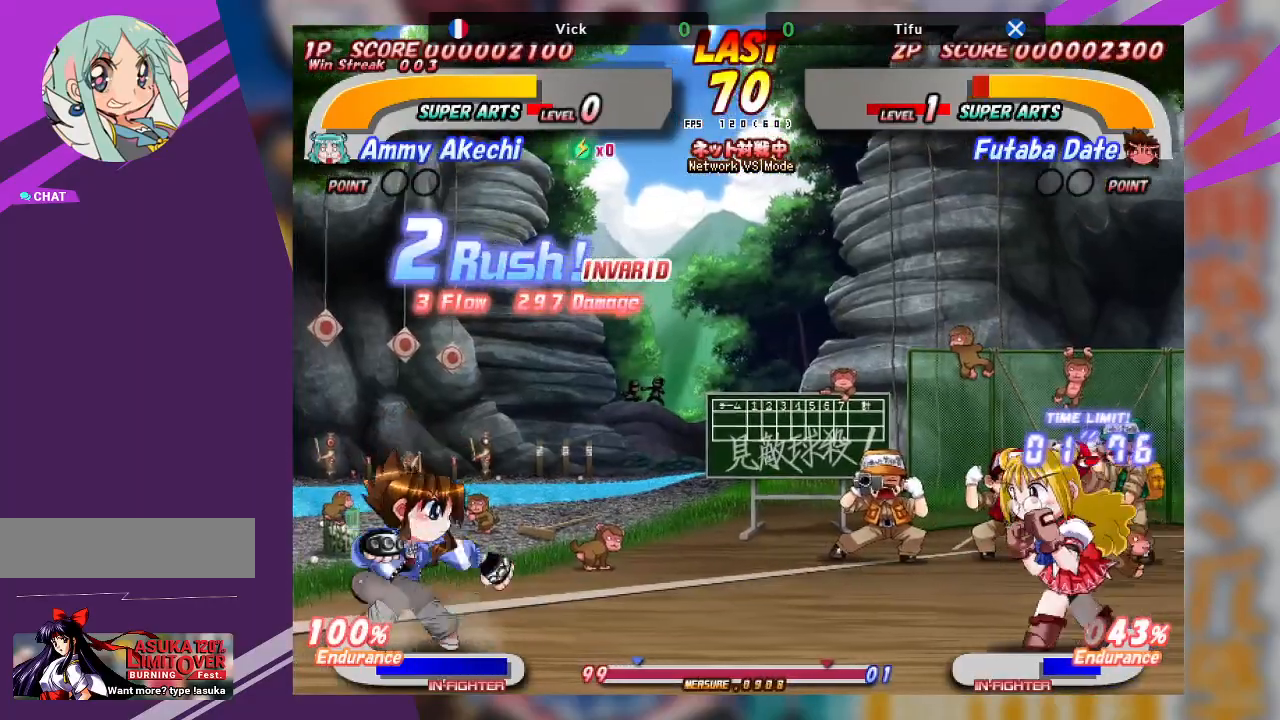
{"dt_ms": 500, "buttons": [], "left_stick": "left", "events": []}
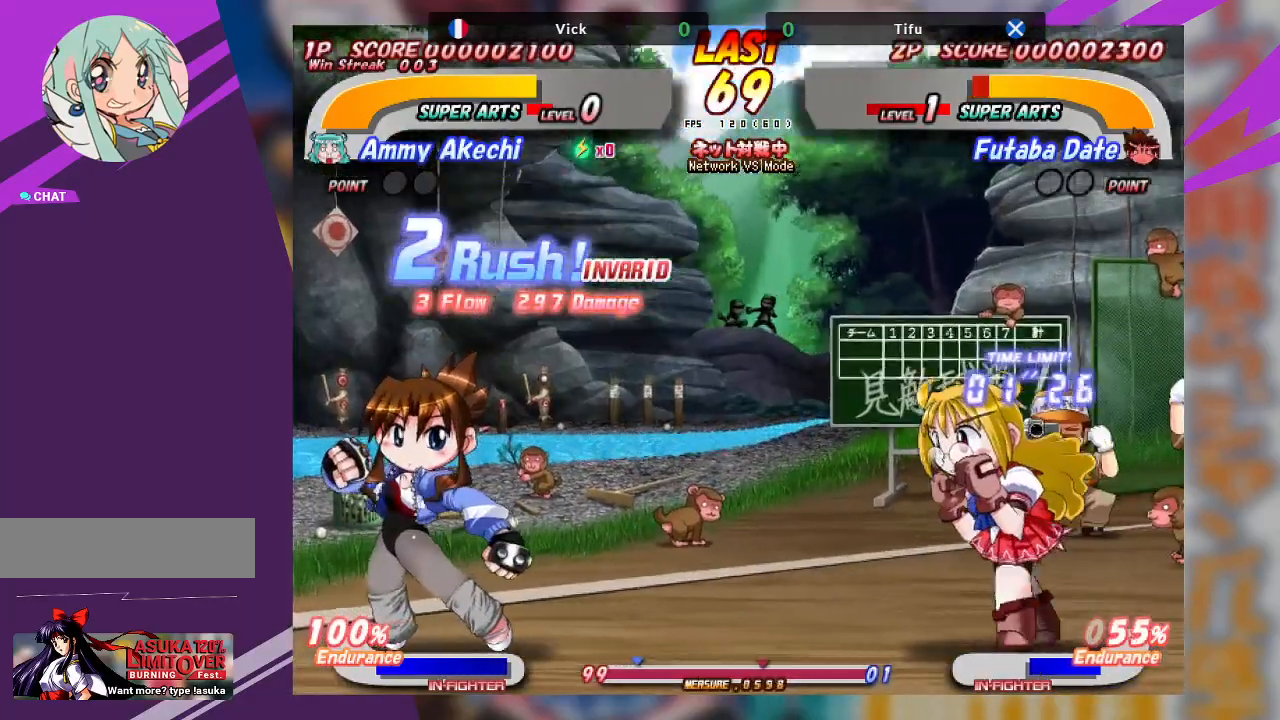
{"dt_ms": 500, "buttons": [], "left_stick": "left", "events": [[67, "left_stick", "center"], [200, "left_stick", "left"]]}
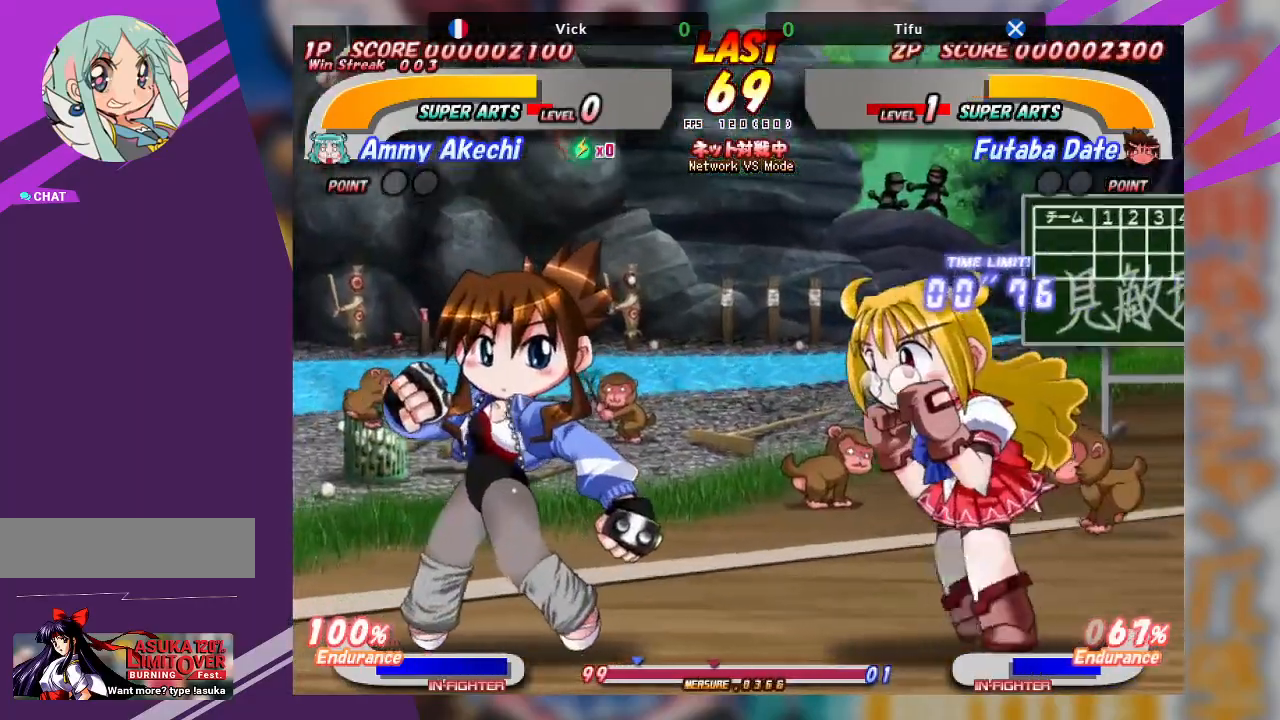
{"dt_ms": 500, "buttons": ["TRIANGLE"], "left_stick": "down", "events": [[33, "CROSS", "down"], [350, "CROSS", "up"], [417, "left_stick", "center"], [467, "TRIANGLE", "down"], [483, "left_stick", "down"]]}
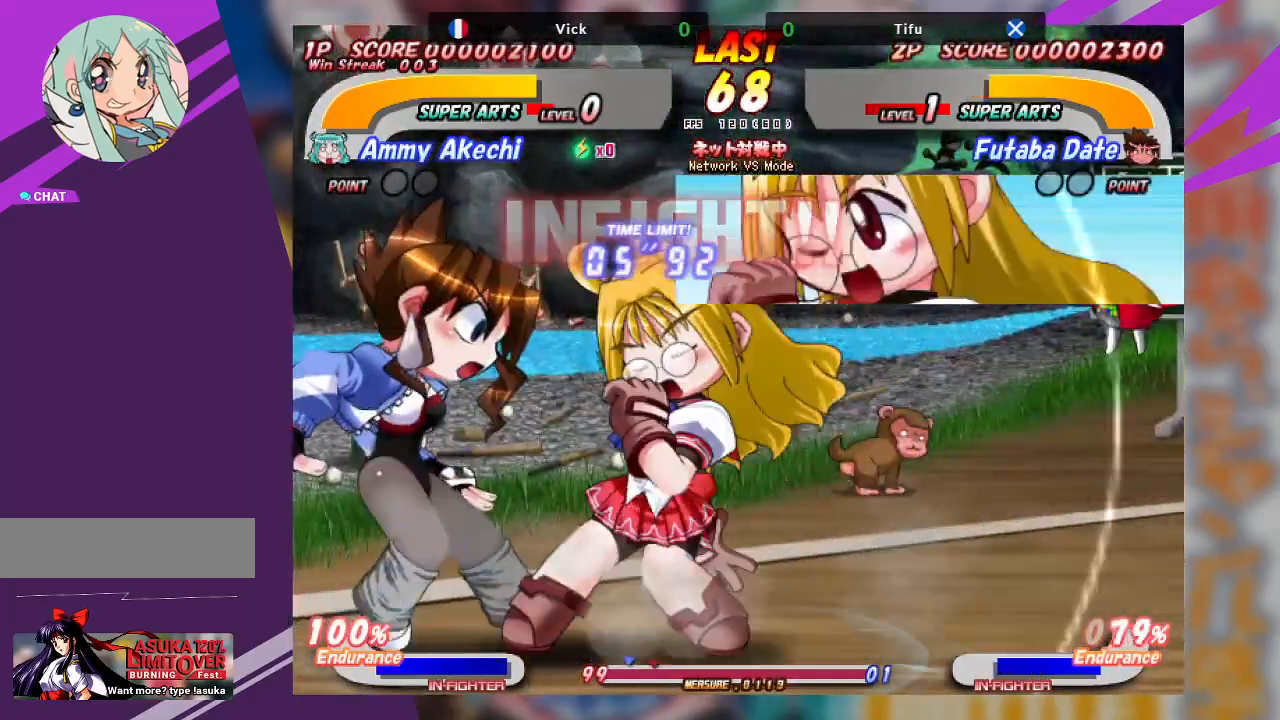
{"dt_ms": 500, "buttons": [], "left_stick": "down-right", "events": [[50, "left_stick", "down-right"], [67, "TRIANGLE", "up"], [133, "TRIANGLE", "down"], [233, "TRIANGLE", "up"], [283, "TRIANGLE", "down"], [450, "TRIANGLE", "up"]]}
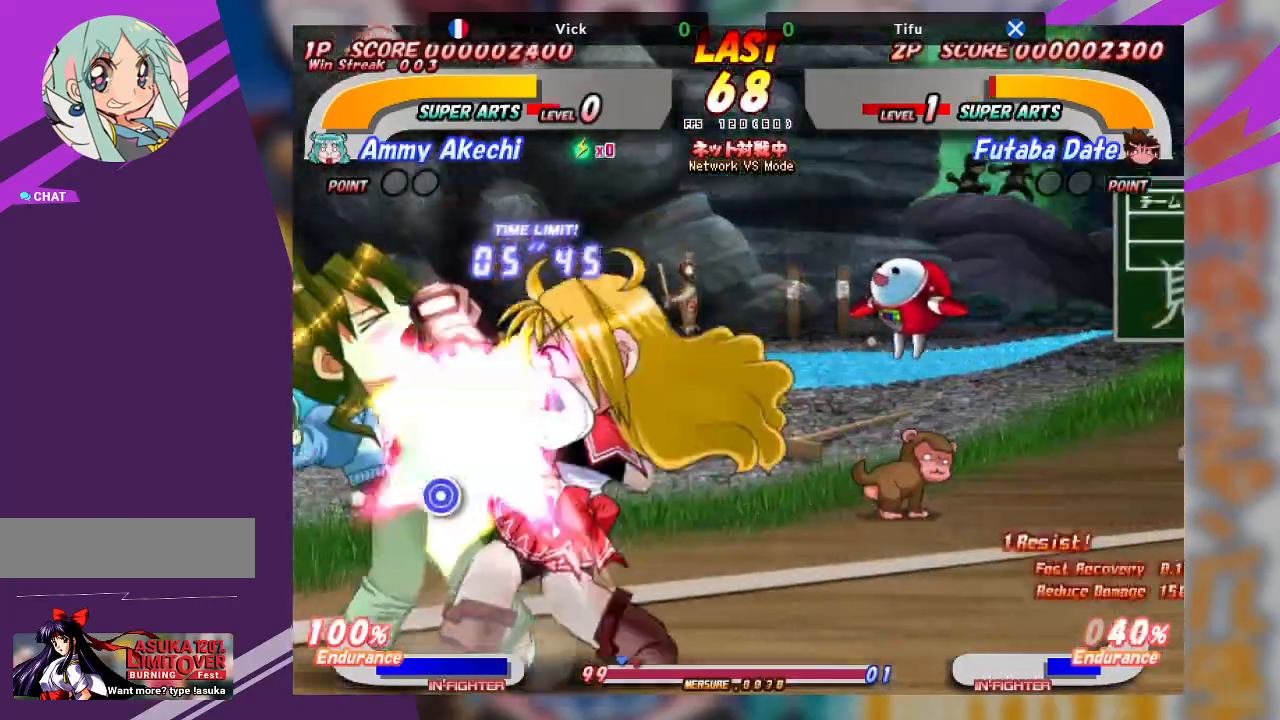
{"dt_ms": 500, "buttons": ["TRIANGLE"], "left_stick": "up", "events": [[67, "left_stick", "up"], [150, "TRIANGLE", "down"], [233, "TRIANGLE", "up"], [300, "TRIANGLE", "down"]]}
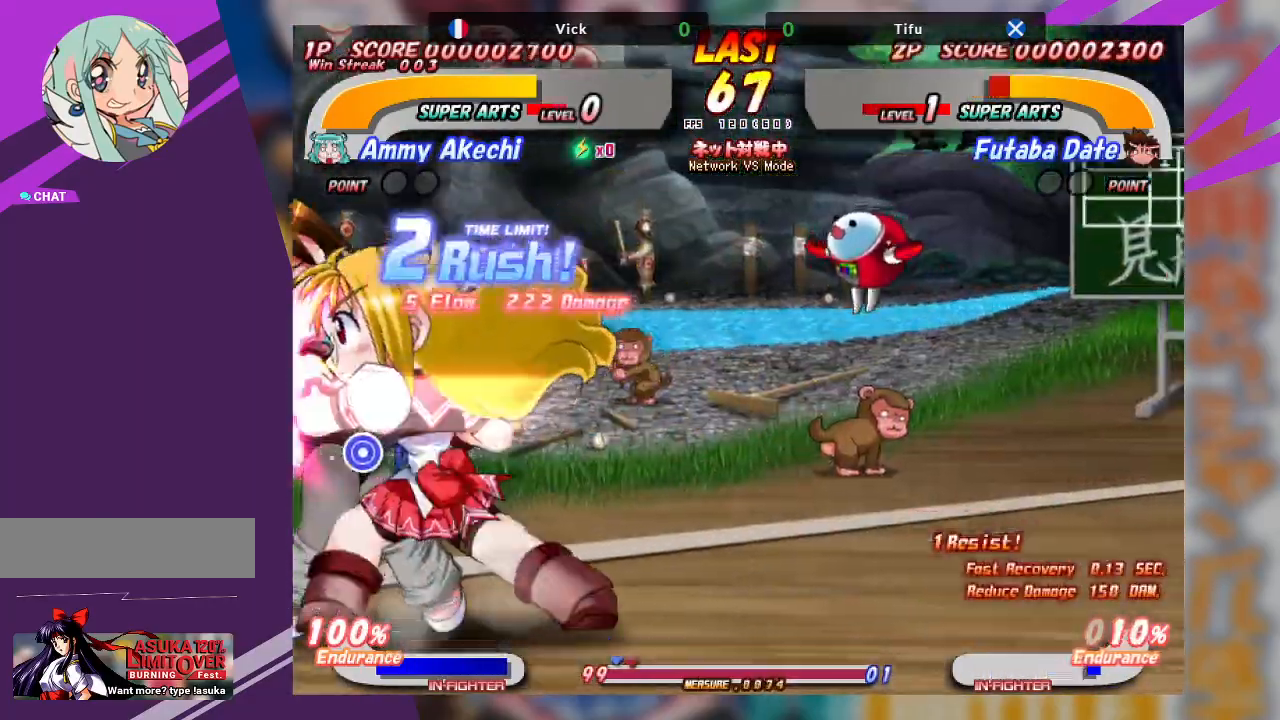
{"dt_ms": 500, "buttons": [], "left_stick": "left", "events": [[67, "TRIANGLE", "up"], [167, "left_stick", "center"], [250, "SQUARE", "down"], [267, "TRIANGLE", "down"], [267, "left_stick", "left"], [350, "SQUARE", "up"], [350, "TRIANGLE", "up"], [400, "SQUARE", "down"], [400, "TRIANGLE", "down"], [500, "SQUARE", "up"], [500, "TRIANGLE", "up"]]}
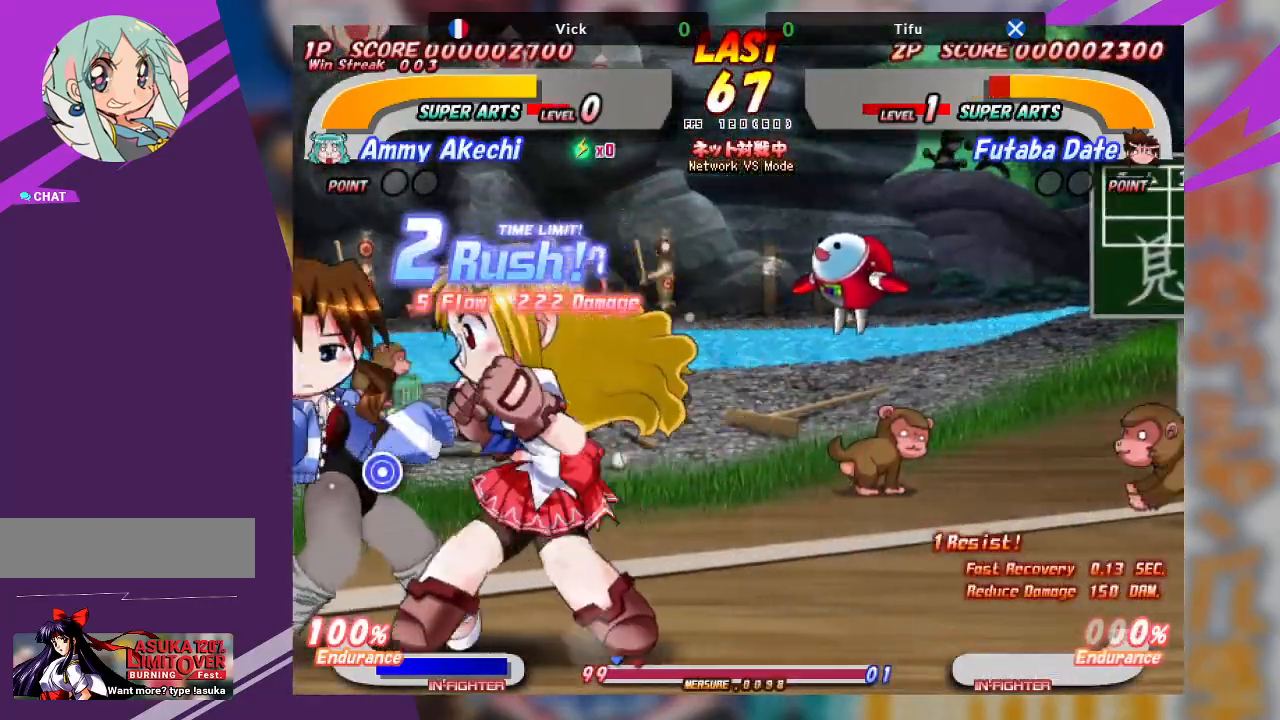
{"dt_ms": 500, "buttons": ["SQUARE"], "left_stick": "left", "events": [[50, "SQUARE", "down"], [50, "TRIANGLE", "down"], [183, "SQUARE", "up"], [183, "TRIANGLE", "up"], [317, "SQUARE", "down"]]}
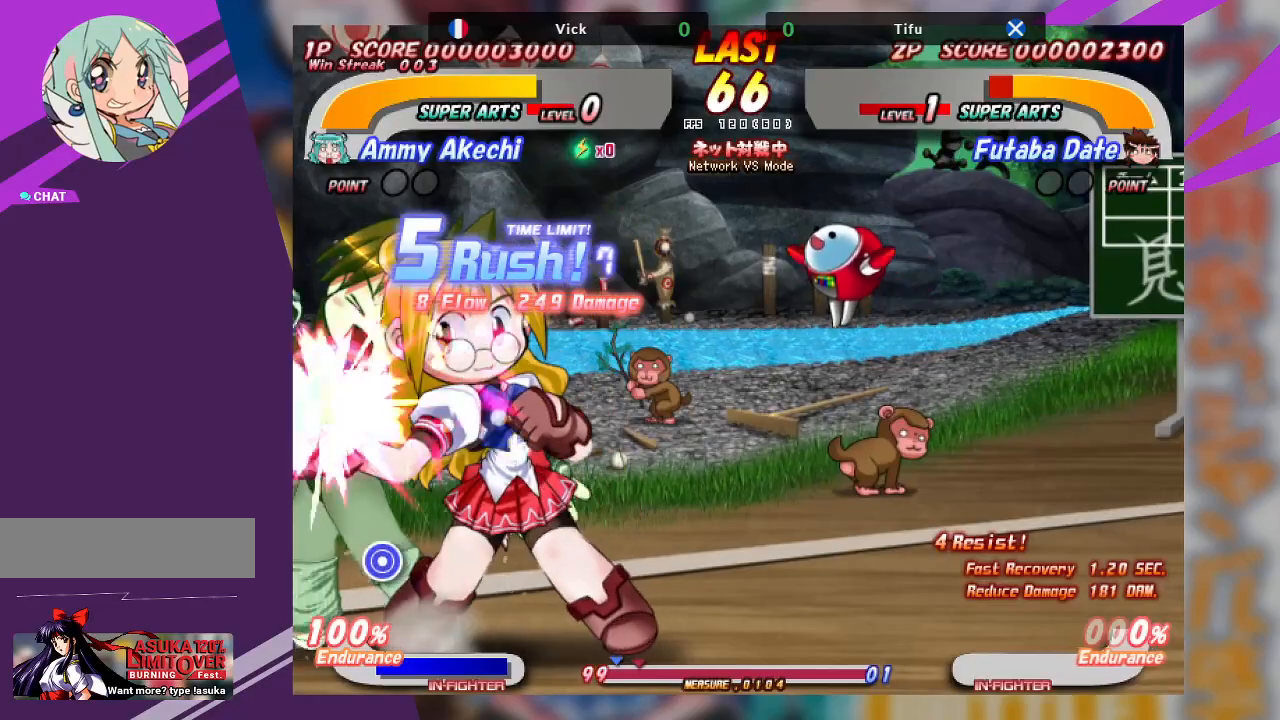
{"dt_ms": 500, "buttons": [], "left_stick": "up", "events": [[100, "SQUARE", "up"], [133, "left_stick", "center"], [183, "left_stick", "up"], [233, "TRIANGLE", "down"], [350, "TRIANGLE", "up"], [417, "TRIANGLE", "down"], [500, "TRIANGLE", "up"]]}
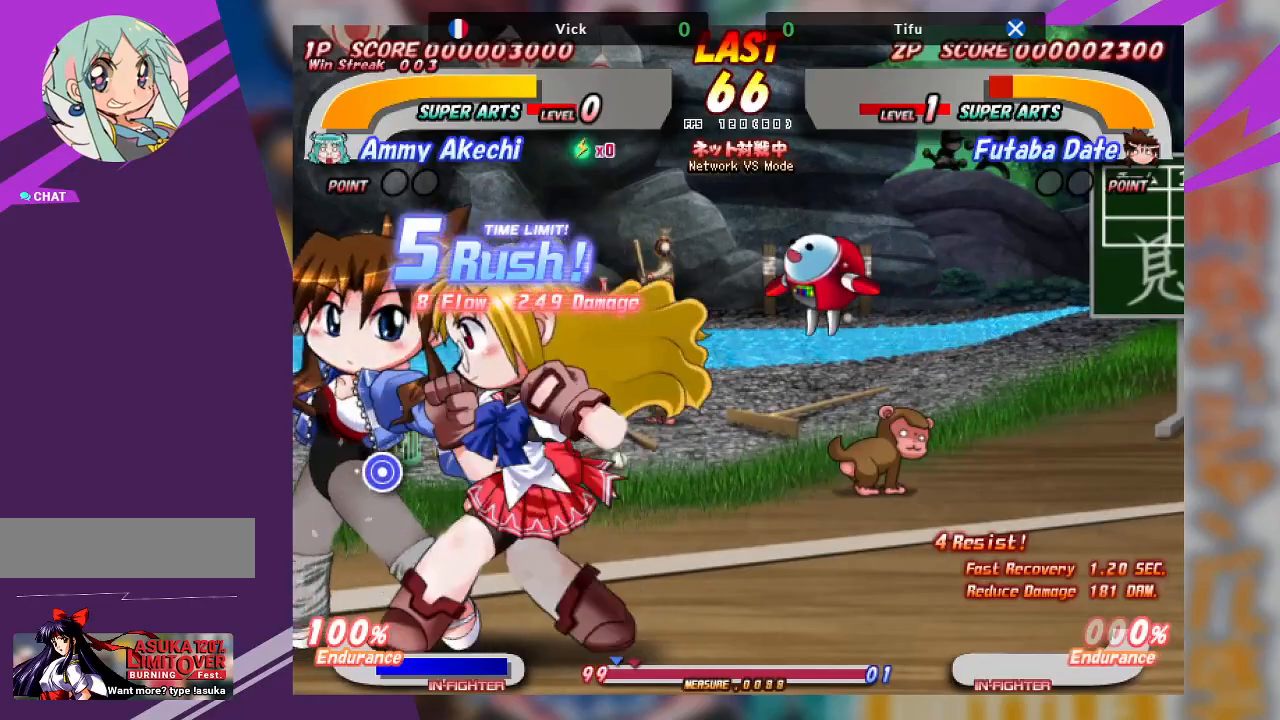
{"dt_ms": 500, "buttons": ["TRIANGLE"], "left_stick": "down-right", "events": [[67, "TRIANGLE", "down"], [183, "TRIANGLE", "up"], [250, "left_stick", "center"], [267, "TRIANGLE", "down"], [317, "left_stick", "down-right"], [333, "TRIANGLE", "up"], [400, "TRIANGLE", "down"]]}
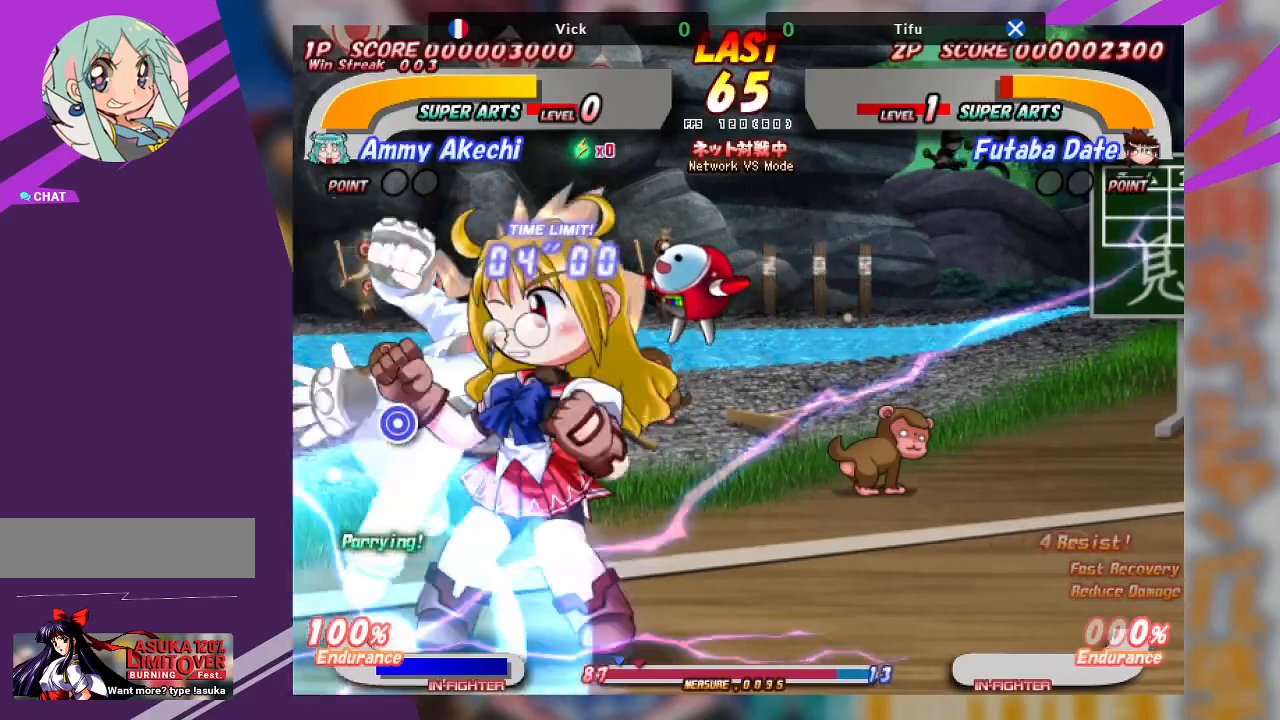
{"dt_ms": 500, "buttons": [], "left_stick": "up", "events": [[17, "TRIANGLE", "up"], [167, "CROSS", "down"], [183, "left_stick", "up"], [217, "CROSS", "up"], [300, "CROSS", "down"], [450, "CROSS", "up"]]}
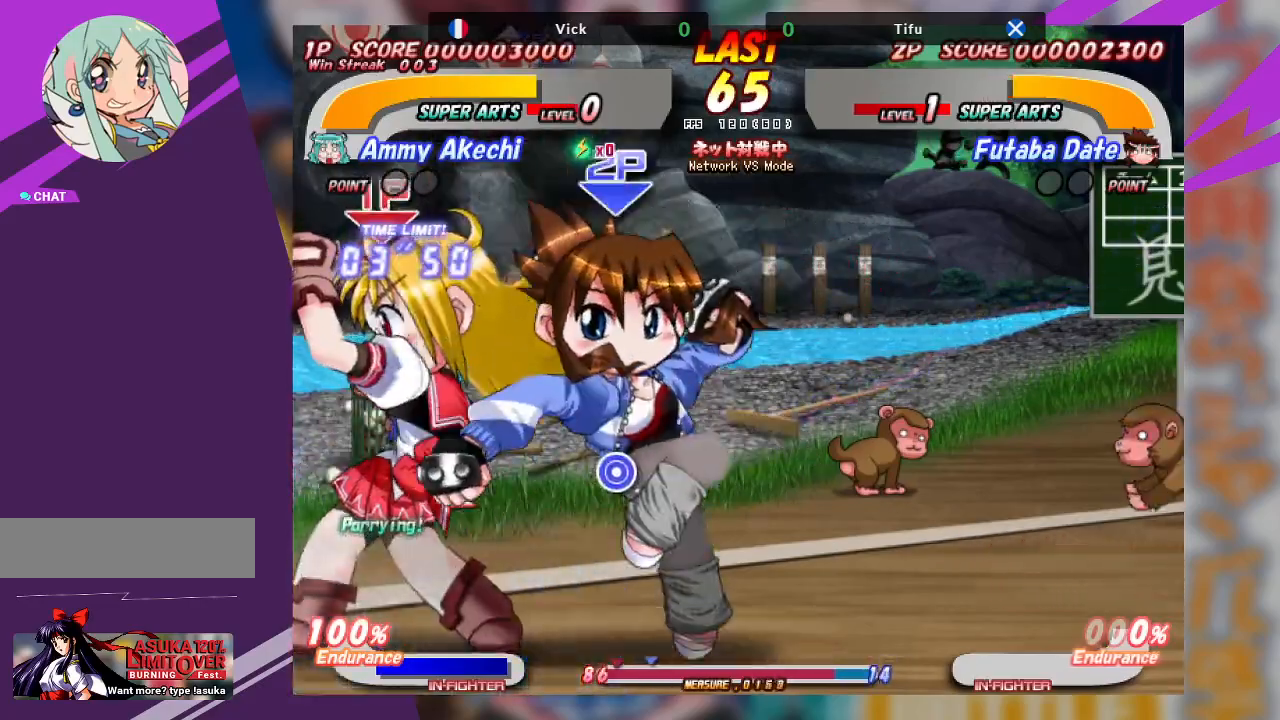
{"dt_ms": 500, "buttons": [], "left_stick": "center", "events": [[83, "left_stick", "center"]]}
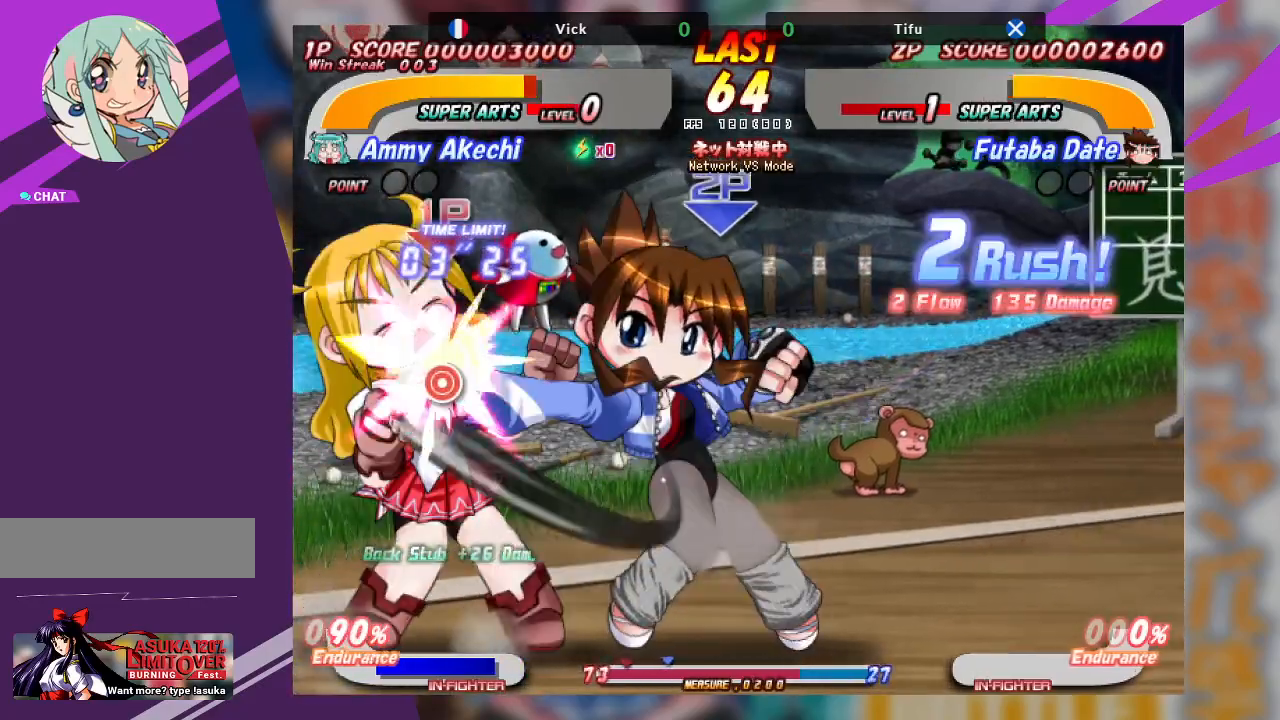
{"dt_ms": 1000, "buttons": [], "left_stick": "center"}
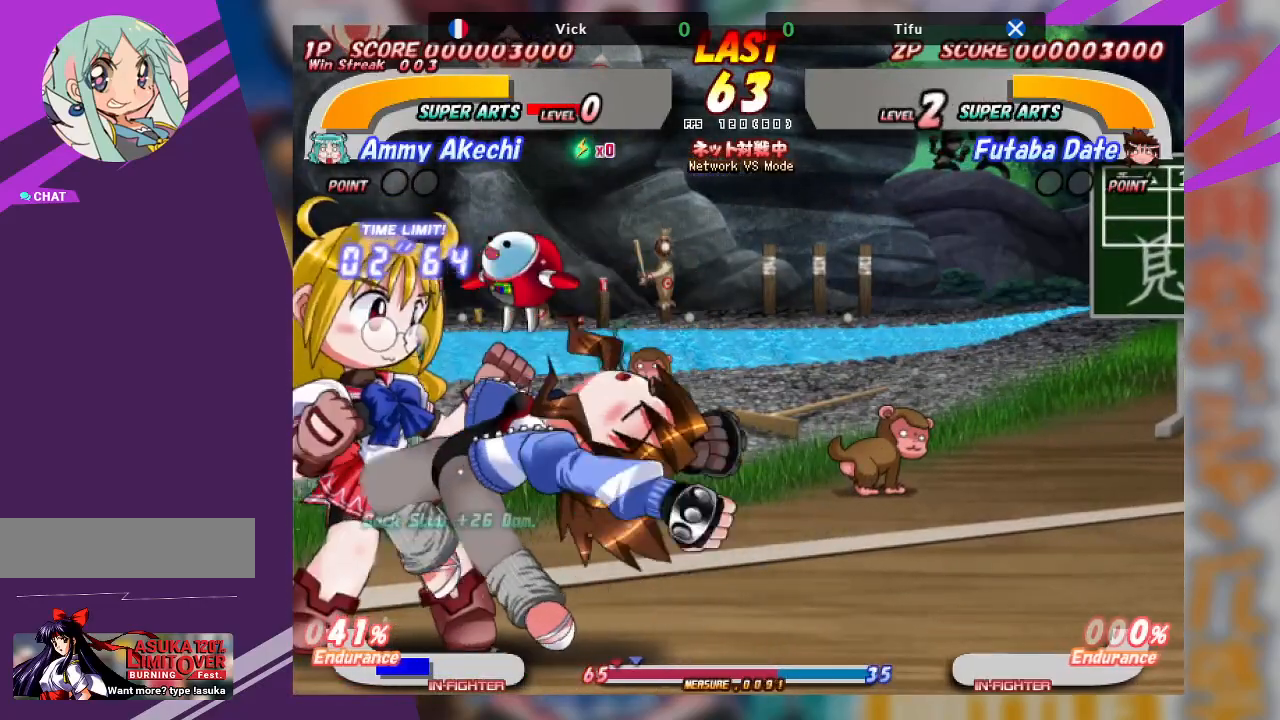
{"dt_ms": 500, "buttons": ["CROSS"], "left_stick": "center", "events": [[50, "CROSS", "down"]]}
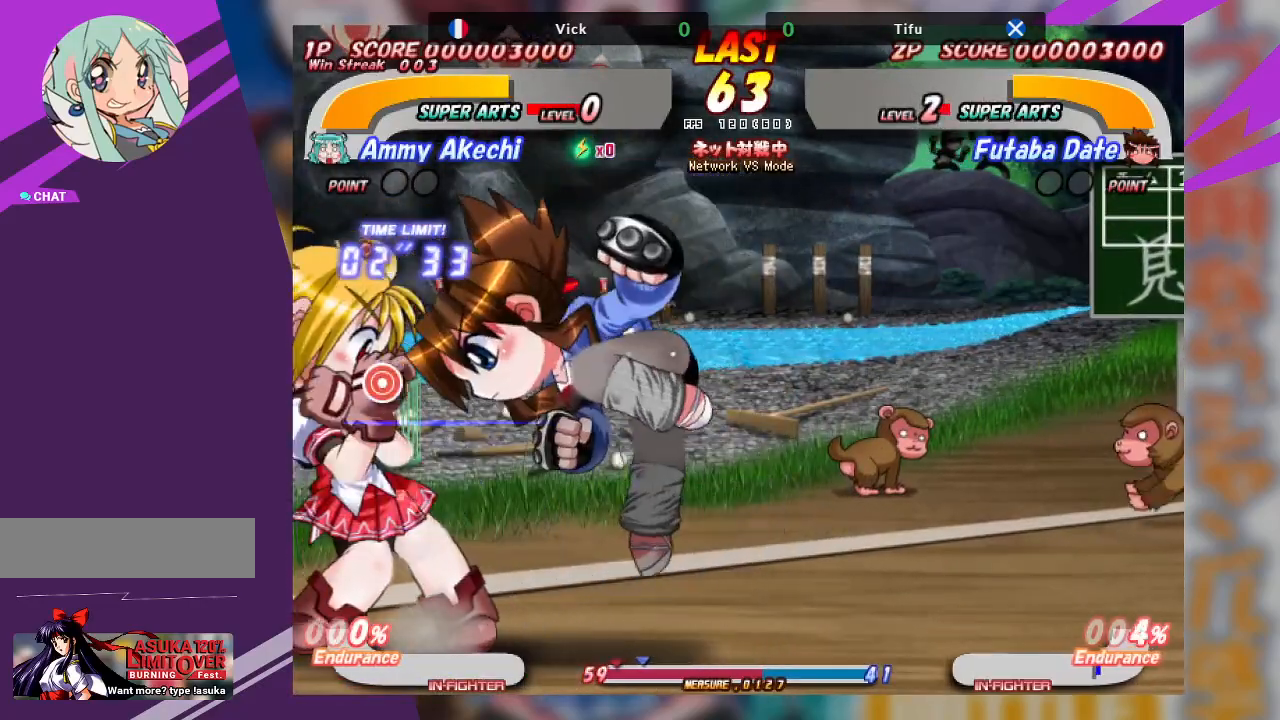
{"dt_ms": 500, "buttons": ["CROSS"], "left_stick": "up", "events": [[233, "CROSS", "up"], [317, "left_stick", "up"], [350, "CROSS", "down"], [450, "CROSS", "up"], [483, "CROSS", "down"]]}